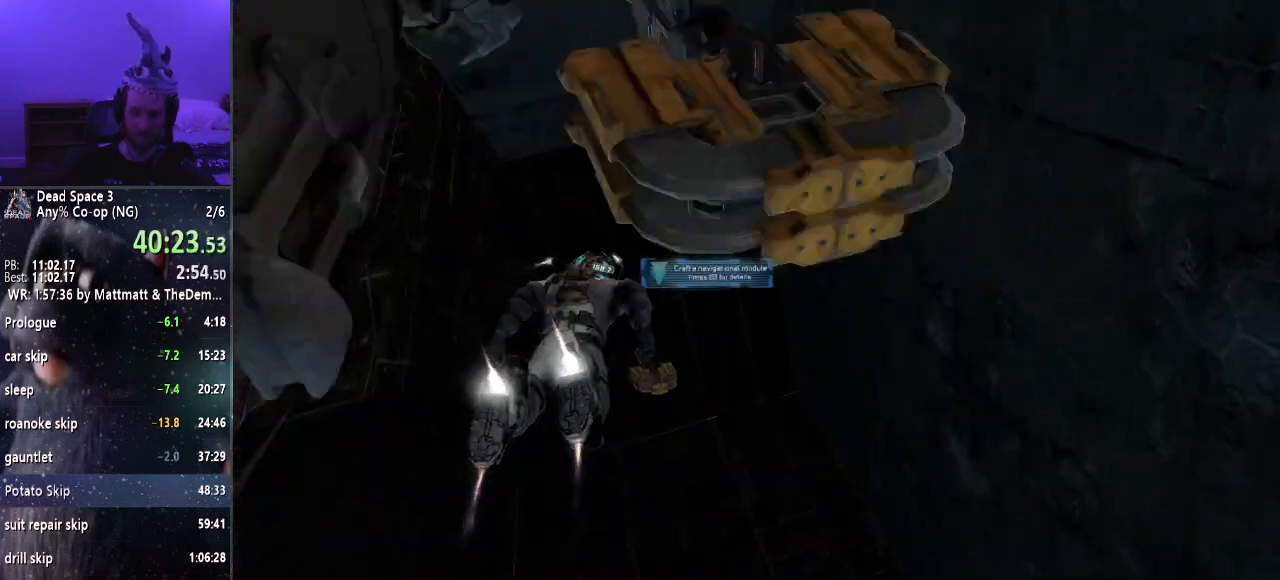
Gameplay with keyboard and mouse; each line is a JSON object with the keys and mouse buttons held at the frame after it. "events" lists presses ("down") and releases ("up") of "a", "alt", "c", "ctrl", "d", "e", "f", "q", "r", "s", "shift", "space", "tab", "v", "w", "x", "z", "mouse_left", "mouse_middle", "mouse_right", "mouse_wheel_up" and "mouse_wheel_down" between this image and that frame as [ms after this image, input, new state], when the widget could be followed in between. "mouse_left", "mouse_middle", "mouse_right", "mouse_wheel_up", "mouse_wheel_down" = the "left", "middle", "right", "wheel_up", "wheel_down" buttons of the "mouse" list. No other keys are recorded. Mouse movement is not recorded.
{"keys": ["shift", "w"], "mouse": [], "events": []}
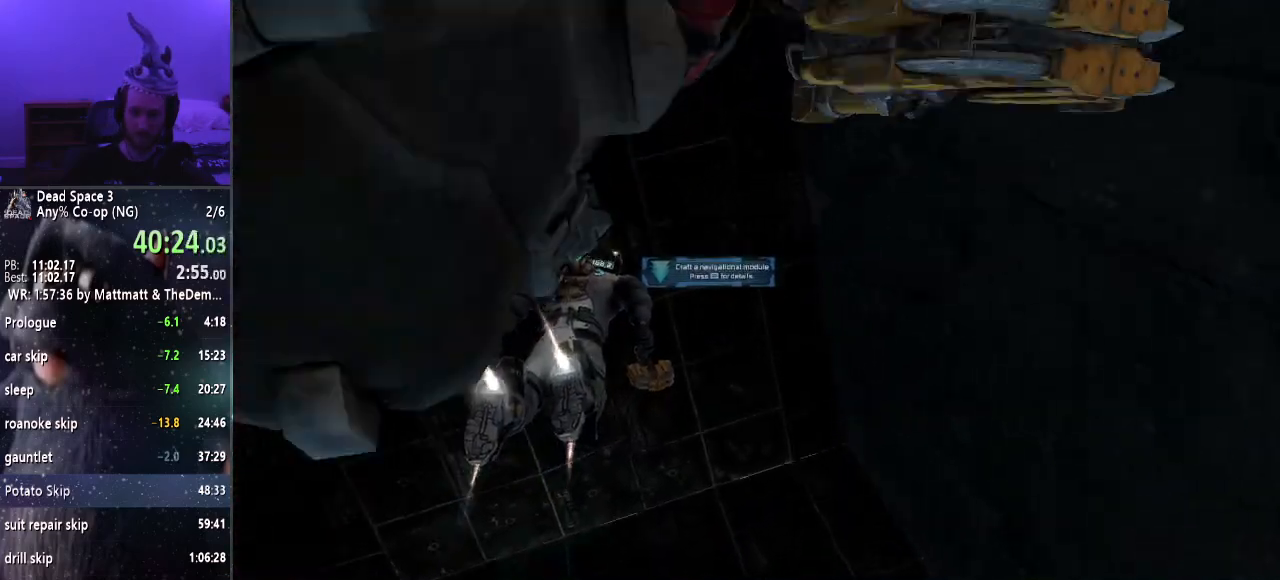
{"keys": ["shift", "w"], "mouse": [], "events": []}
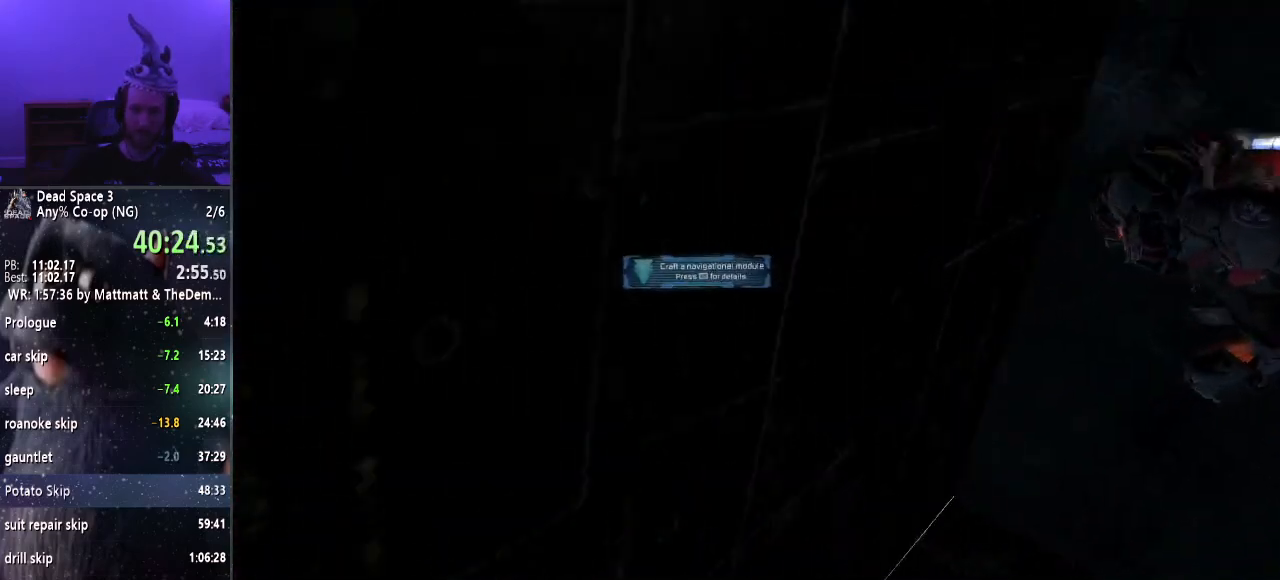
{"keys": ["shift", "w"], "mouse": [], "events": []}
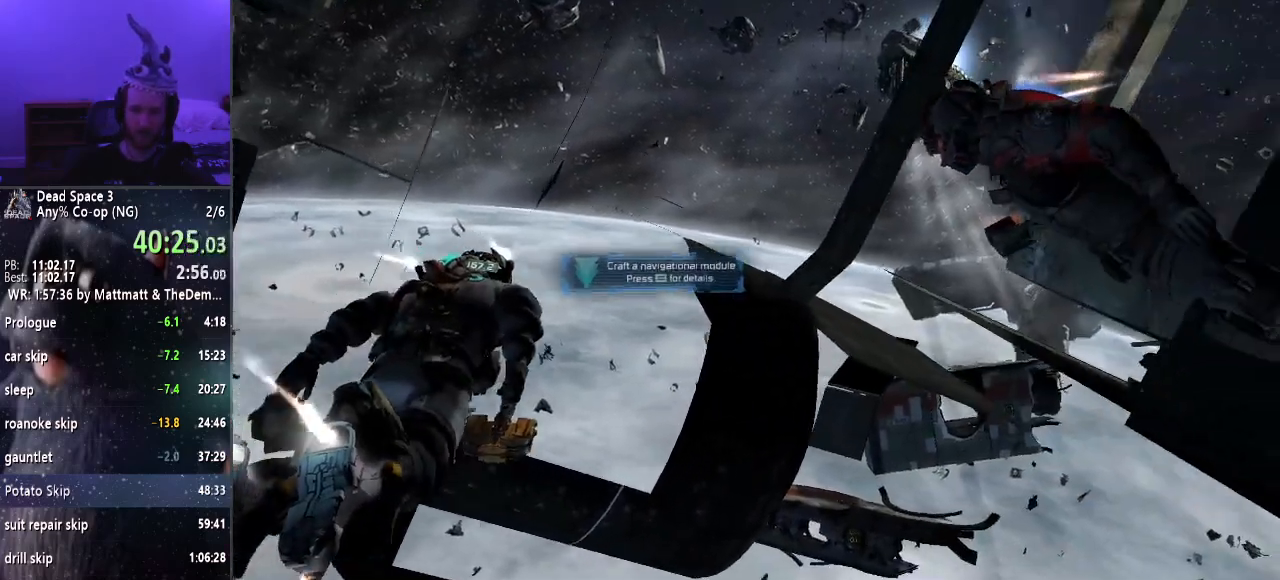
{"keys": ["shift", "w"], "mouse": [], "events": []}
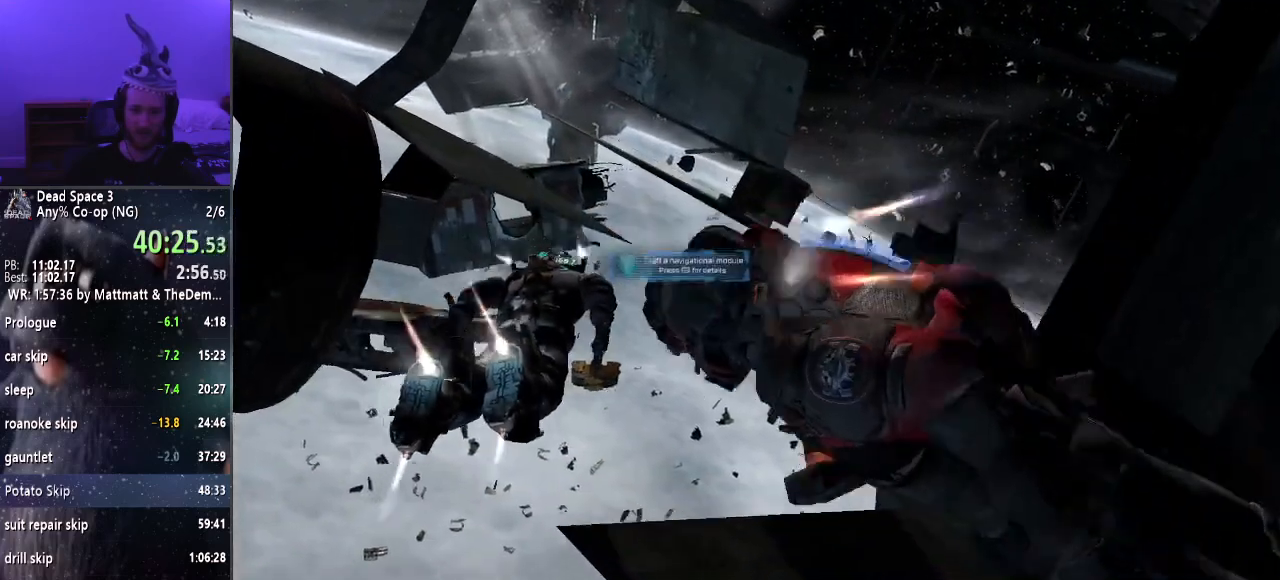
{"keys": ["shift", "w"], "mouse": [], "events": []}
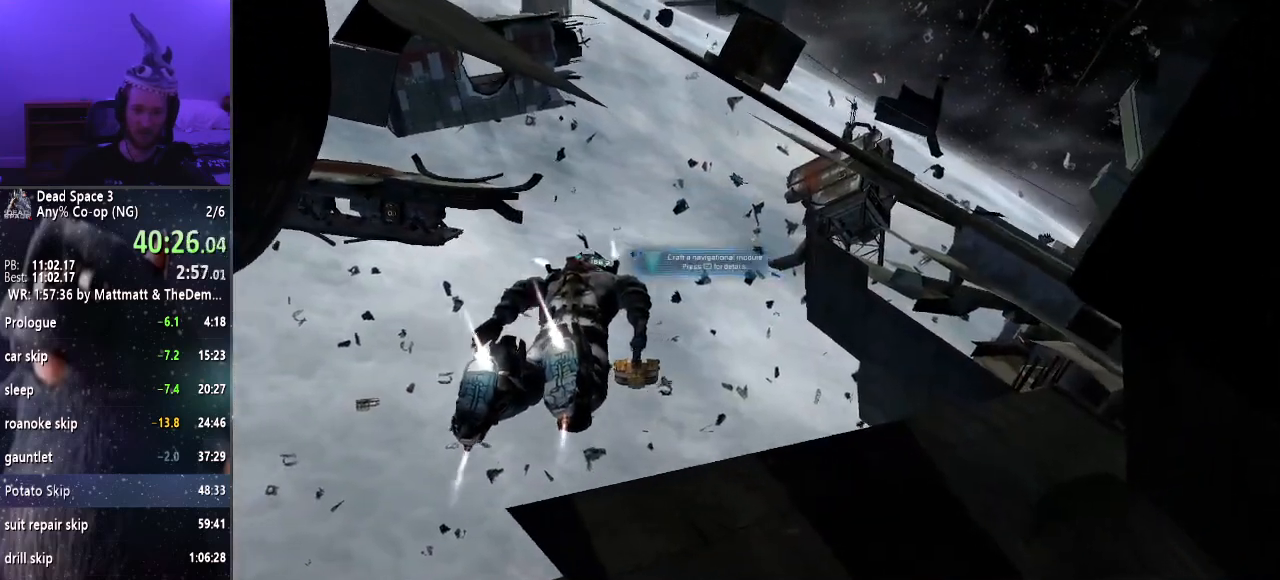
{"keys": ["shift", "w"], "mouse": [], "events": []}
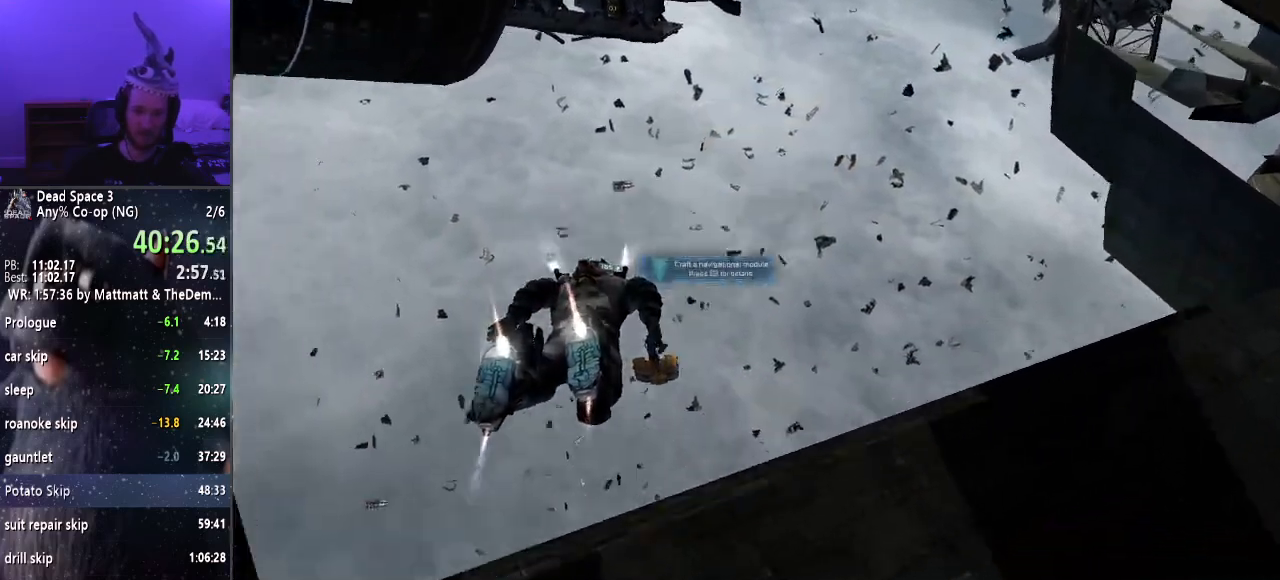
{"keys": ["shift", "w"], "mouse": [], "events": []}
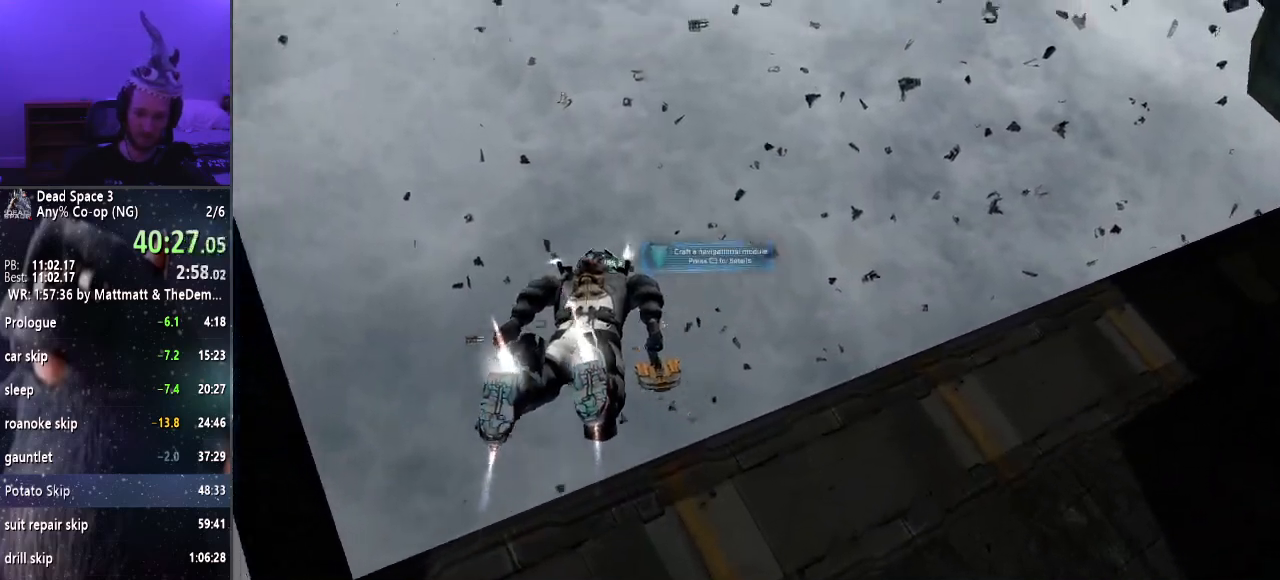
{"keys": ["w"], "mouse": [], "events": [[450, "shift", "up"]]}
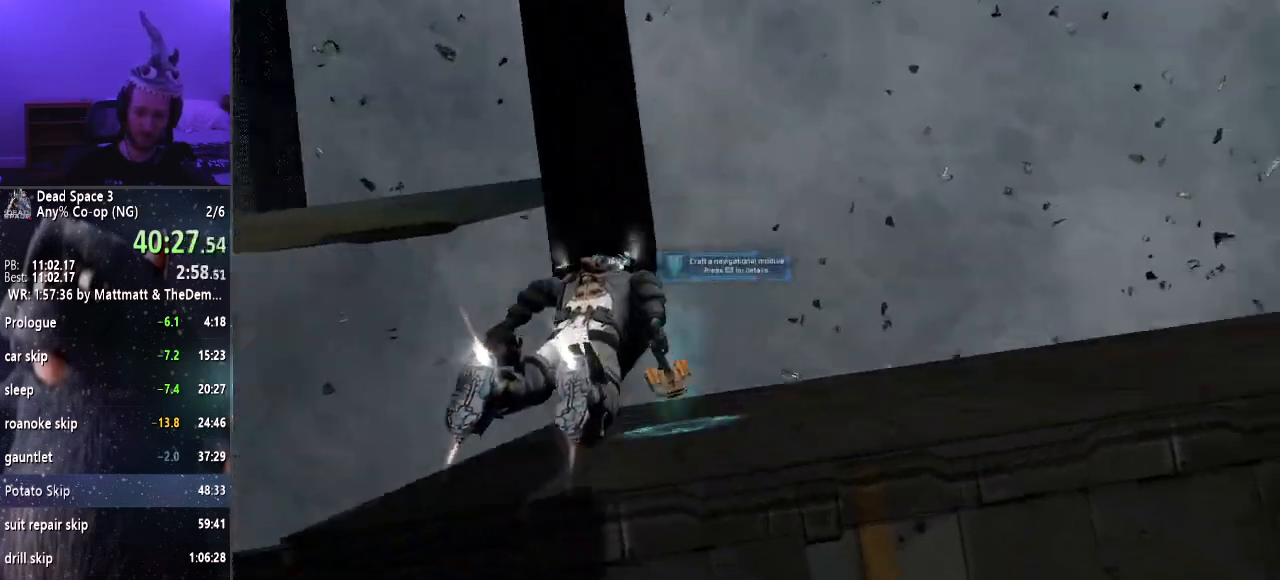
{"keys": ["alt"], "mouse": [], "events": [[84, "w", "up"], [134, "alt", "down"], [267, "alt", "up"], [317, "alt", "down"], [417, "alt", "up"], [467, "alt", "down"]]}
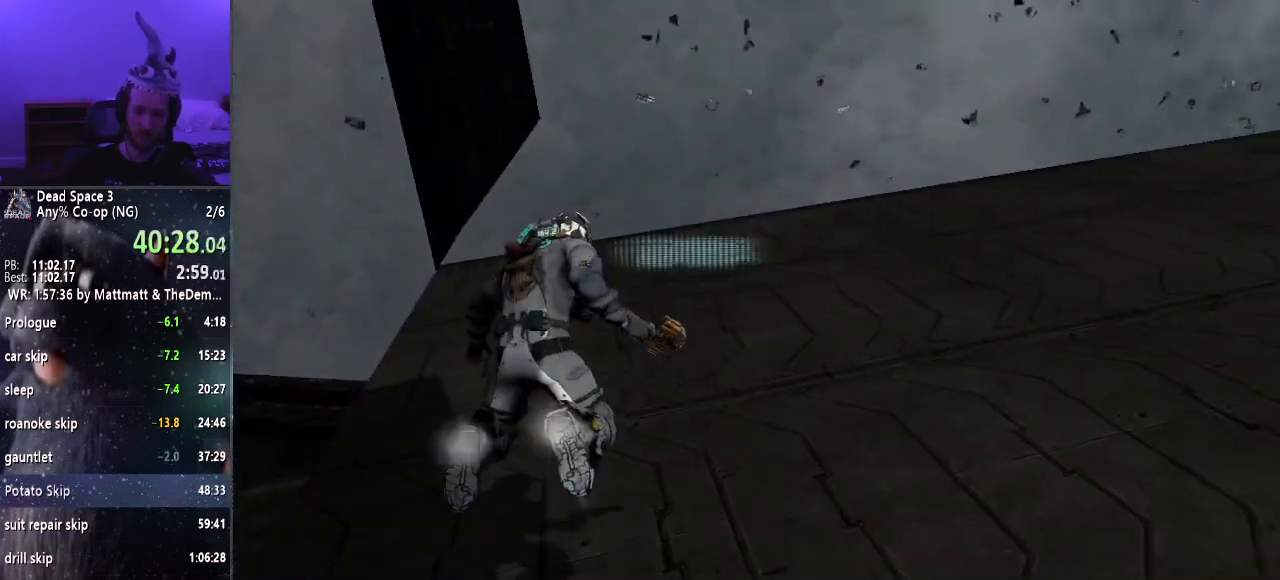
{"keys": ["shift", "w"], "mouse": [], "events": [[100, "alt", "up"], [150, "alt", "down"], [234, "alt", "up"], [284, "w", "down"], [484, "shift", "down"]]}
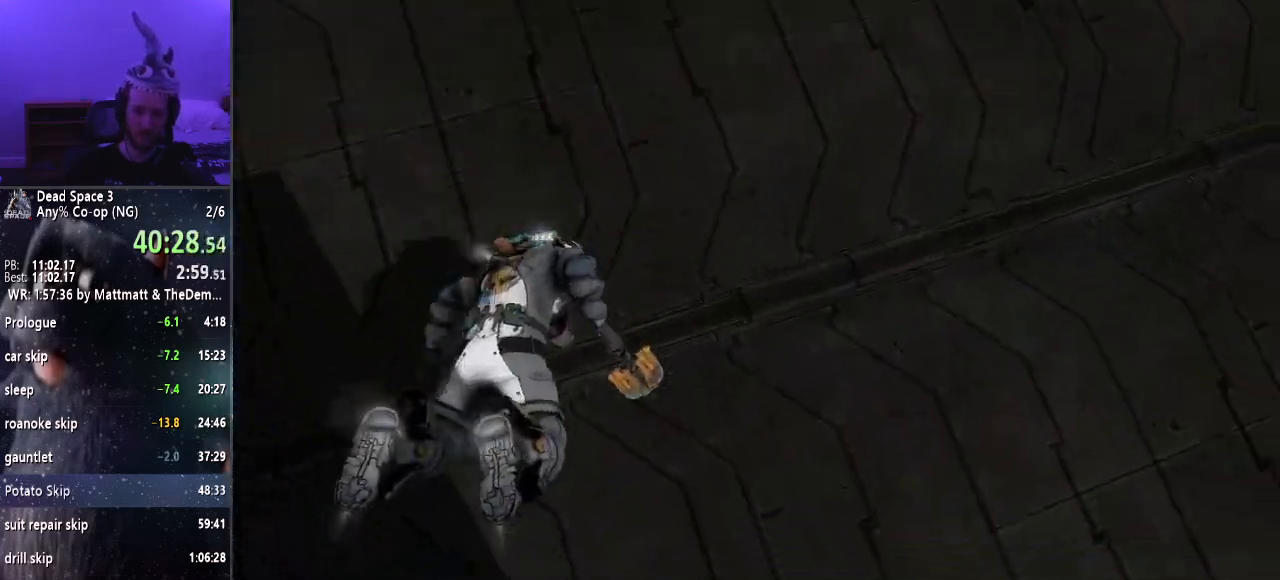
{"keys": ["shift", "w"], "mouse": [], "events": []}
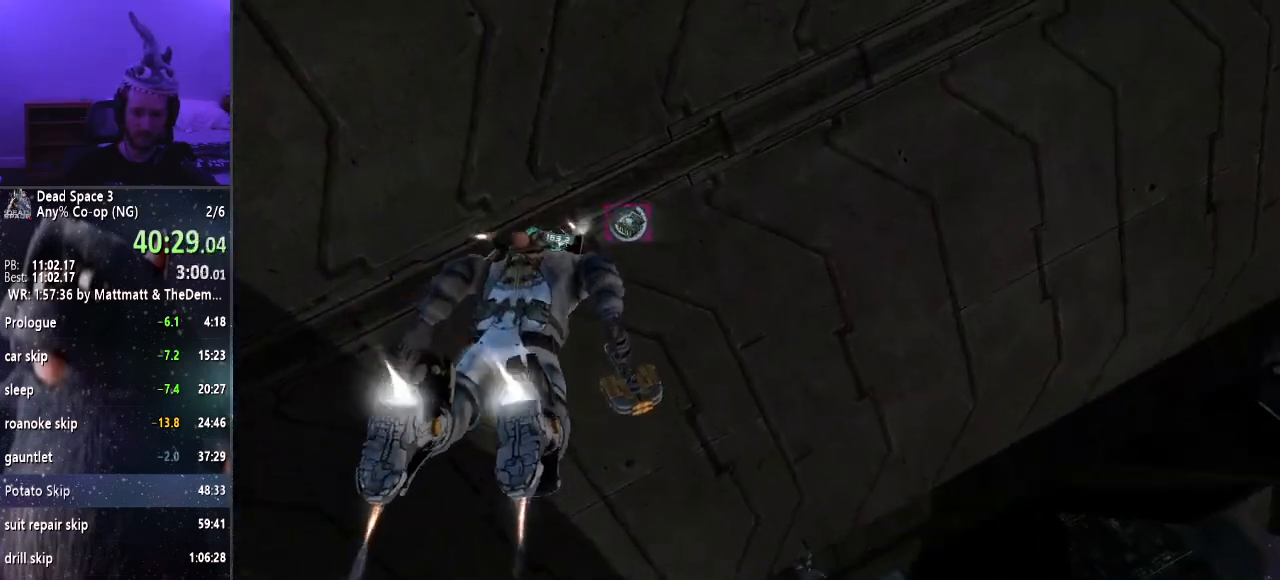
{"keys": [], "mouse": [], "events": [[34, "shift", "up"], [84, "alt", "down"], [84, "w", "up"], [184, "alt", "up"], [267, "alt", "down"], [367, "alt", "up"]]}
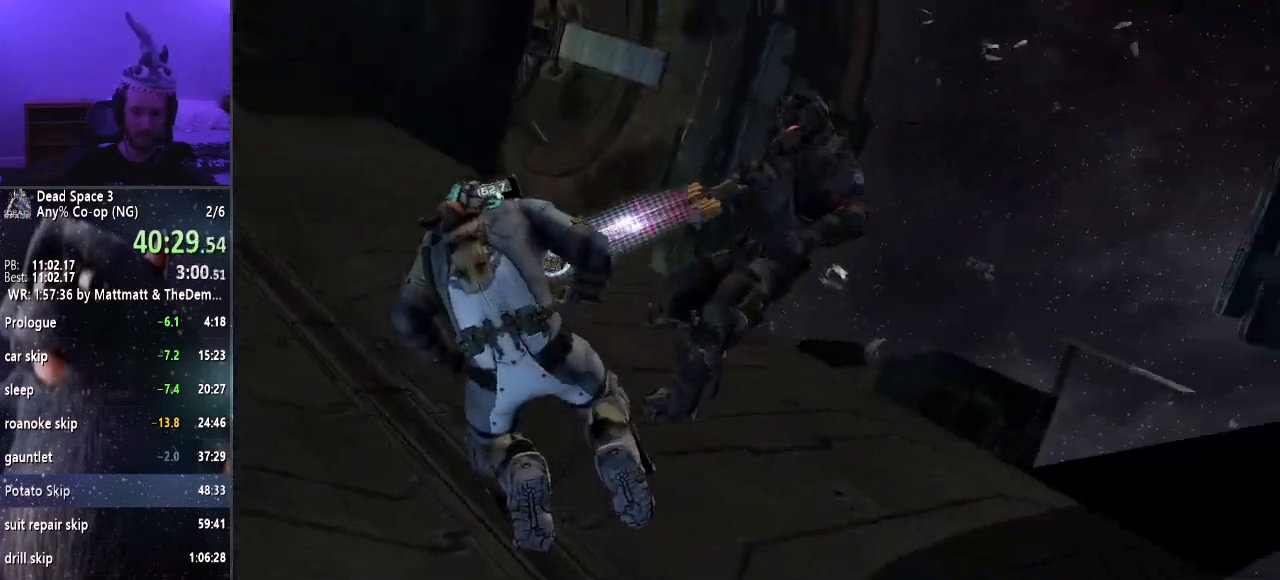
{"keys": [], "mouse": [], "events": []}
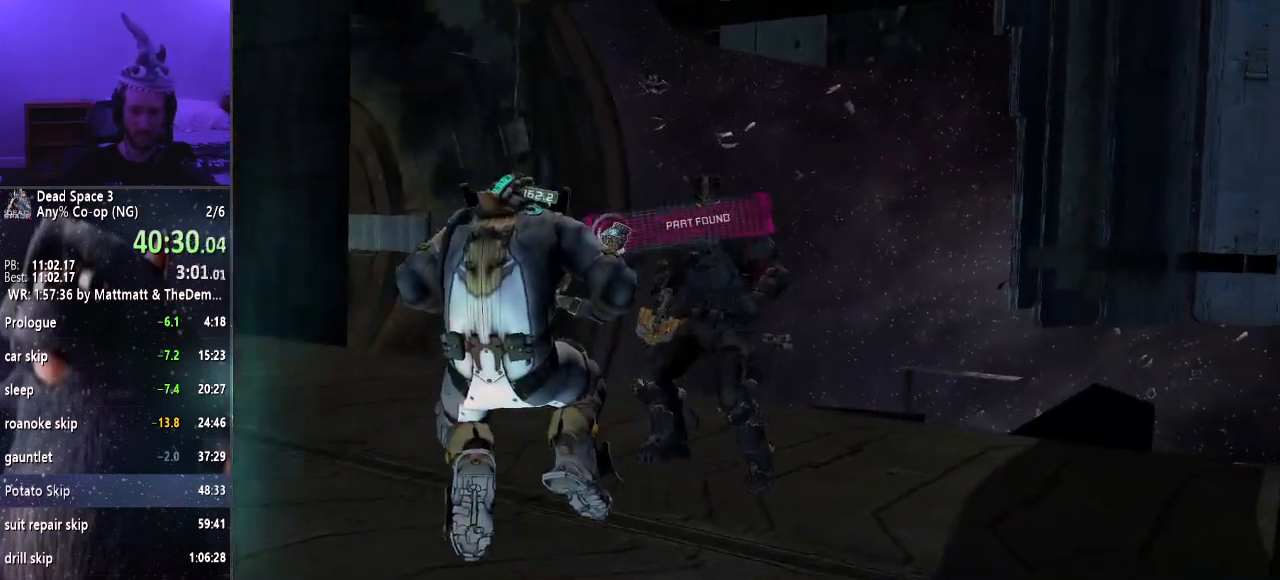
{"keys": [], "mouse": [], "events": []}
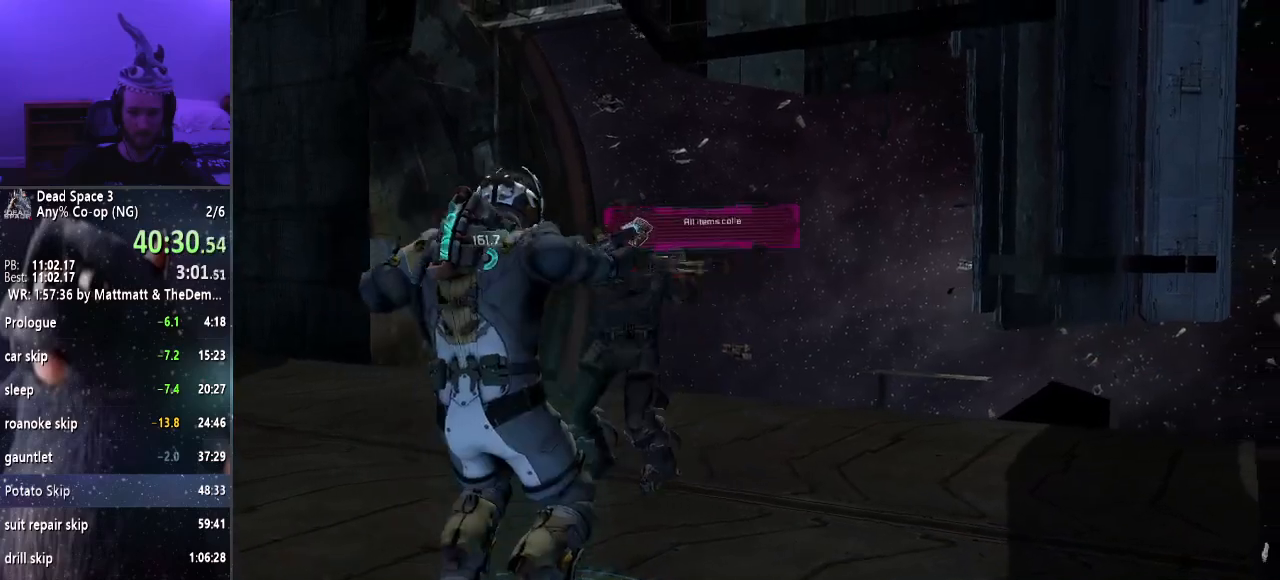
{"keys": ["w"], "mouse": [], "events": [[134, "w", "down"]]}
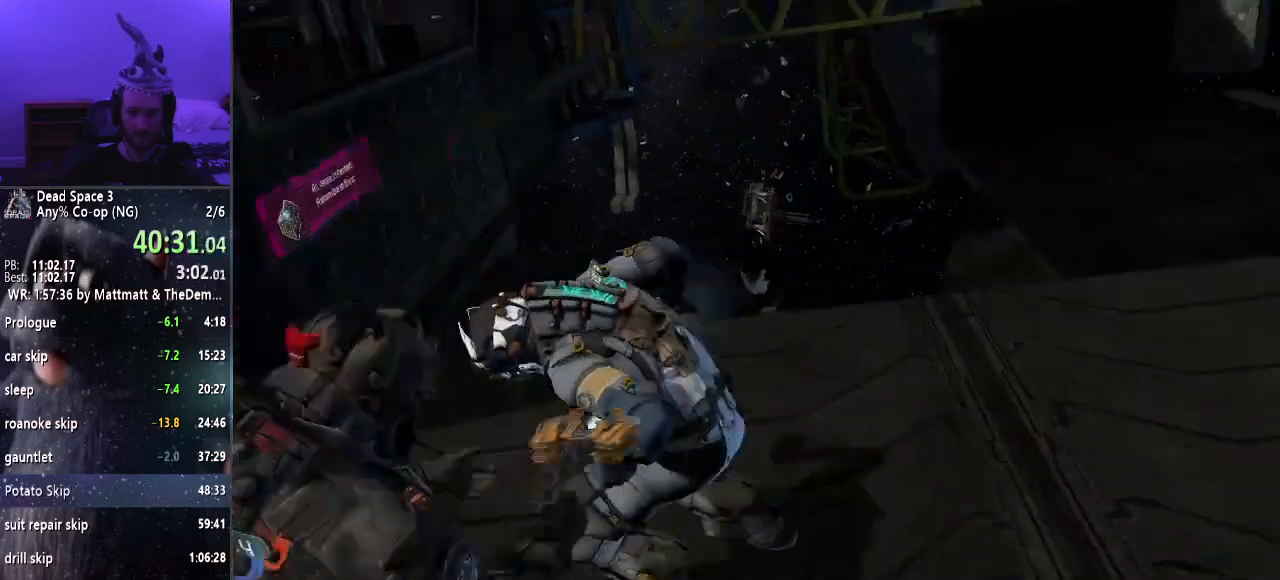
{"keys": ["d"], "mouse": ["right"], "events": [[184, "mouse_right", "down"], [334, "d", "down"], [384, "w", "up"]]}
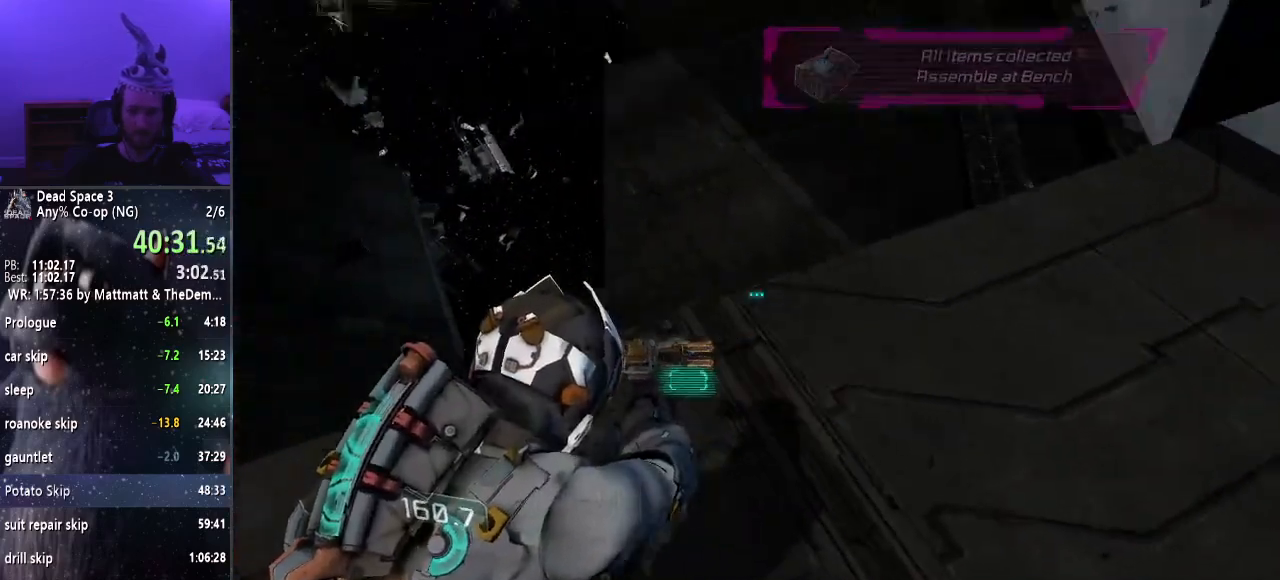
{"keys": [], "mouse": ["right"], "events": [[350, "d", "up"]]}
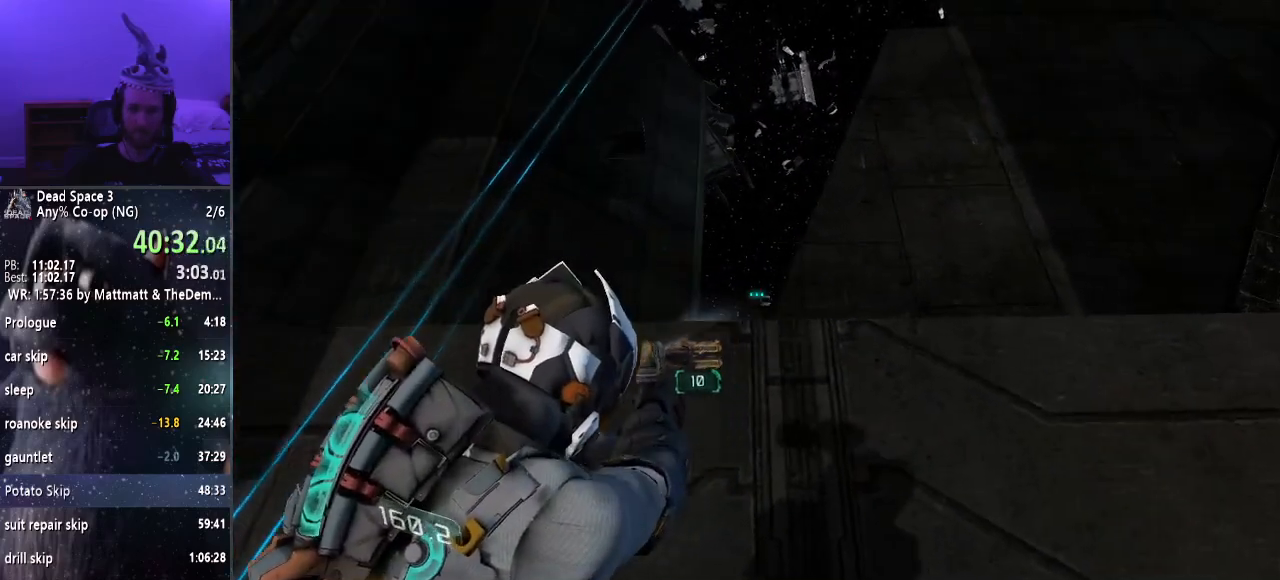
{"keys": [], "mouse": ["right"], "events": [[34, "w", "down"], [417, "w", "up"]]}
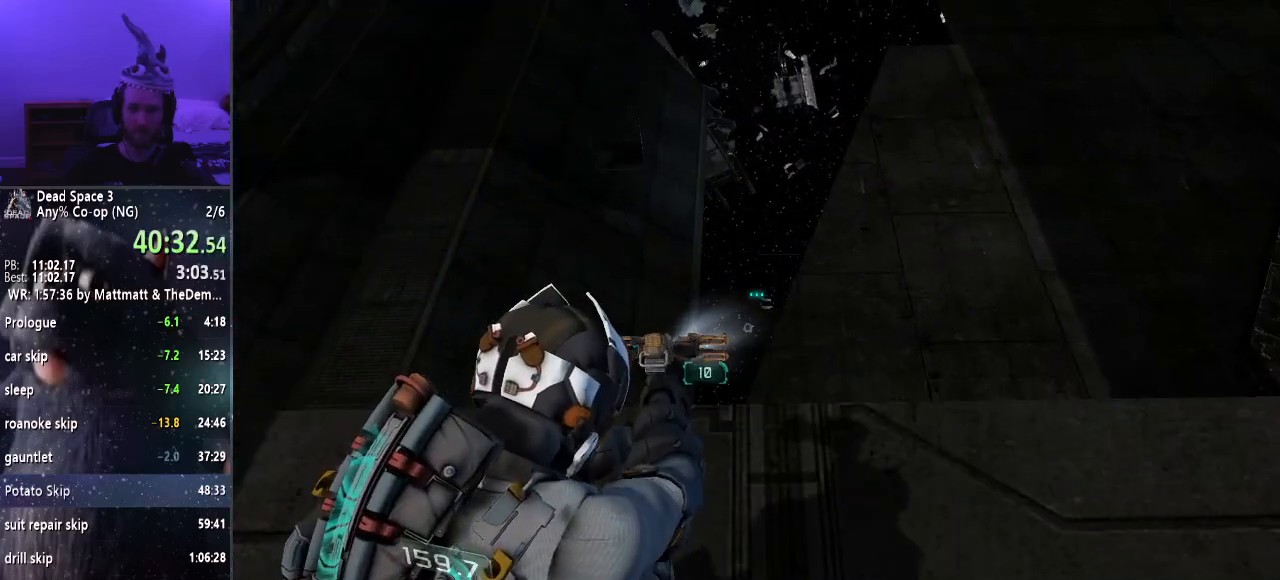
{"keys": ["e"], "mouse": [], "events": [[50, "mouse_right", "up"], [417, "e", "down"]]}
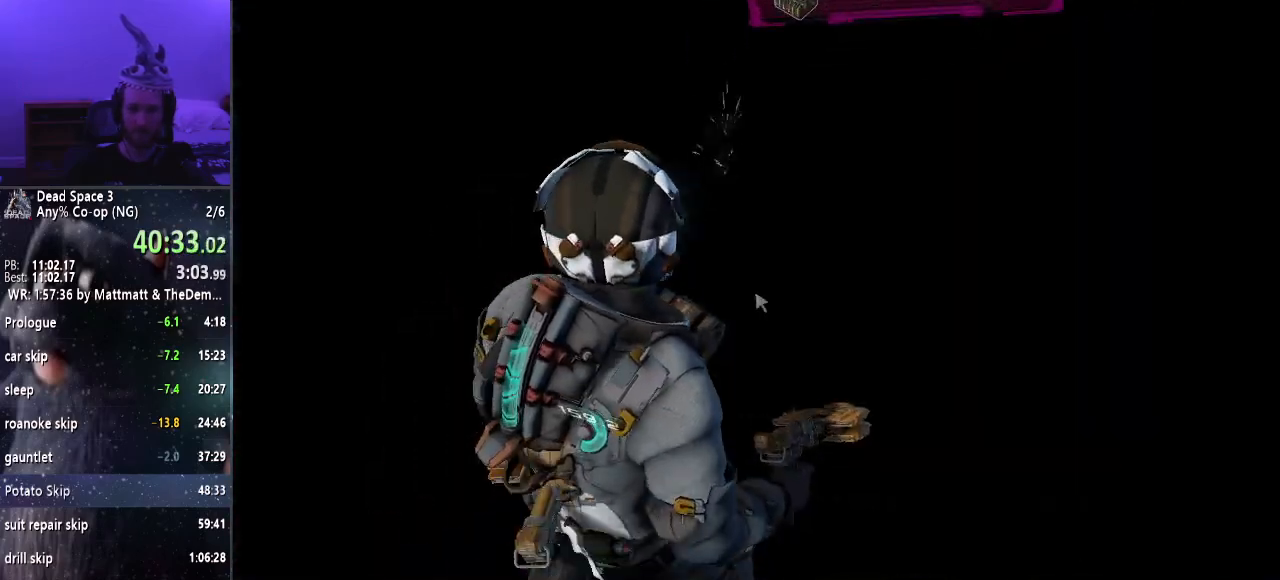
{"keys": [], "mouse": [], "events": [[117, "e", "up"]]}
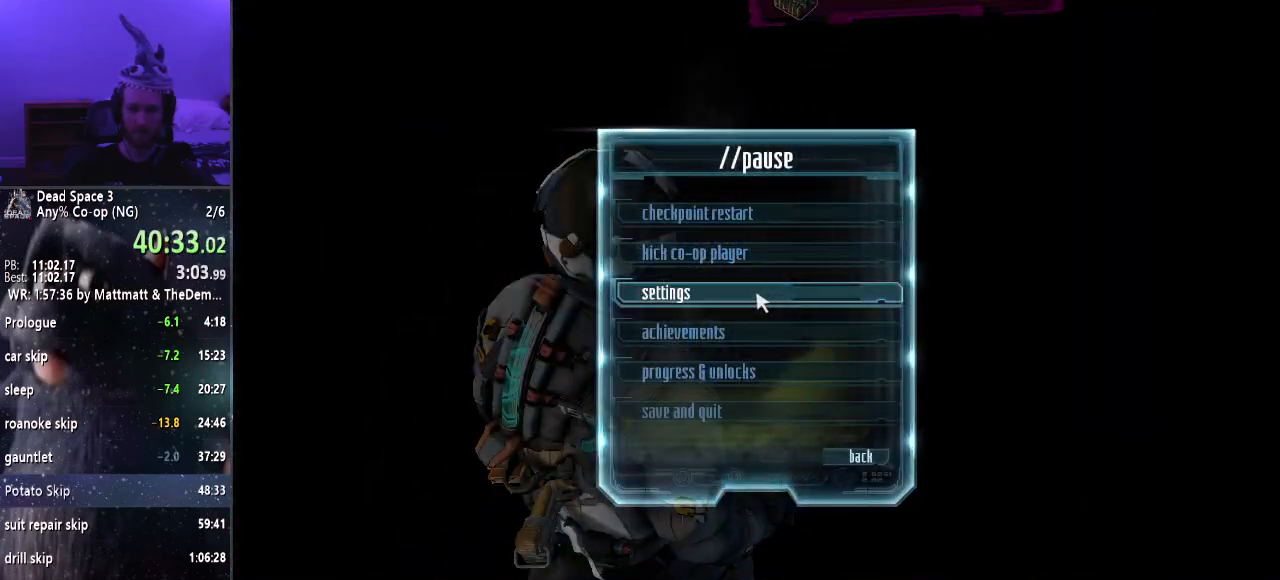
{"keys": [], "mouse": [], "events": []}
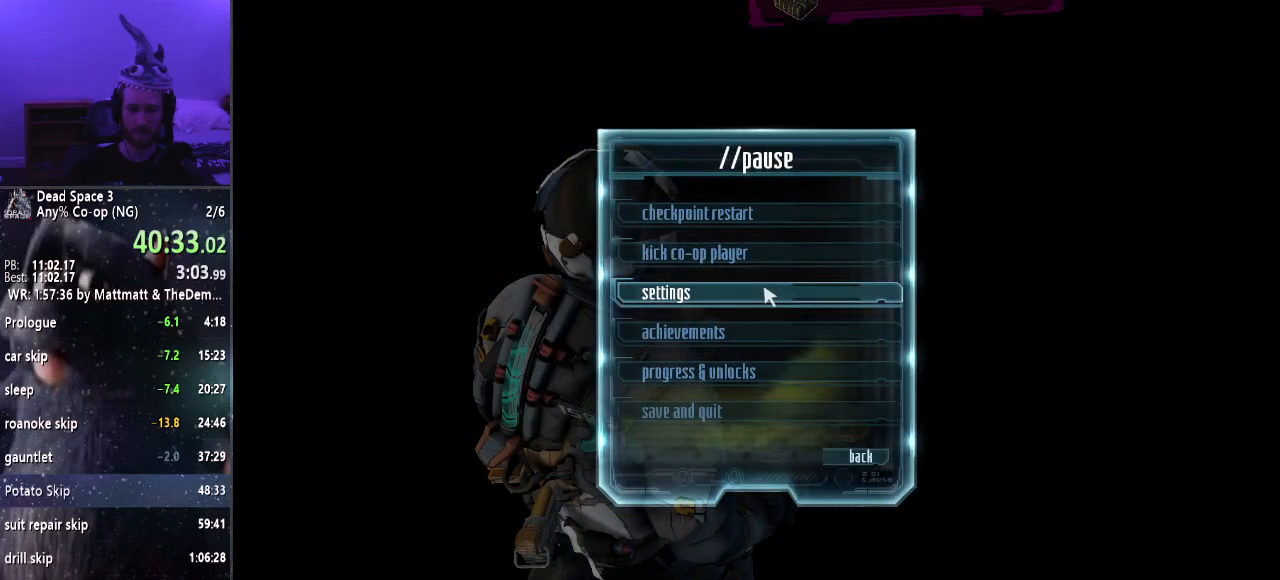
{"keys": [], "mouse": [], "events": []}
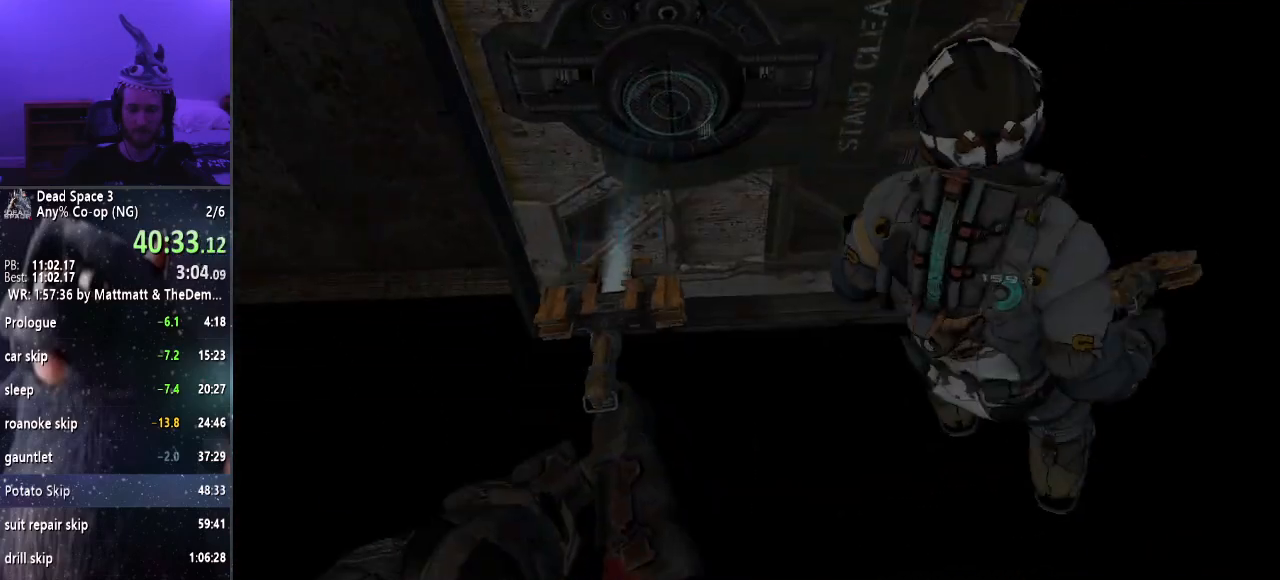
{"keys": ["shift", "w"], "mouse": [], "events": [[167, "w", "down"], [300, "shift", "down"]]}
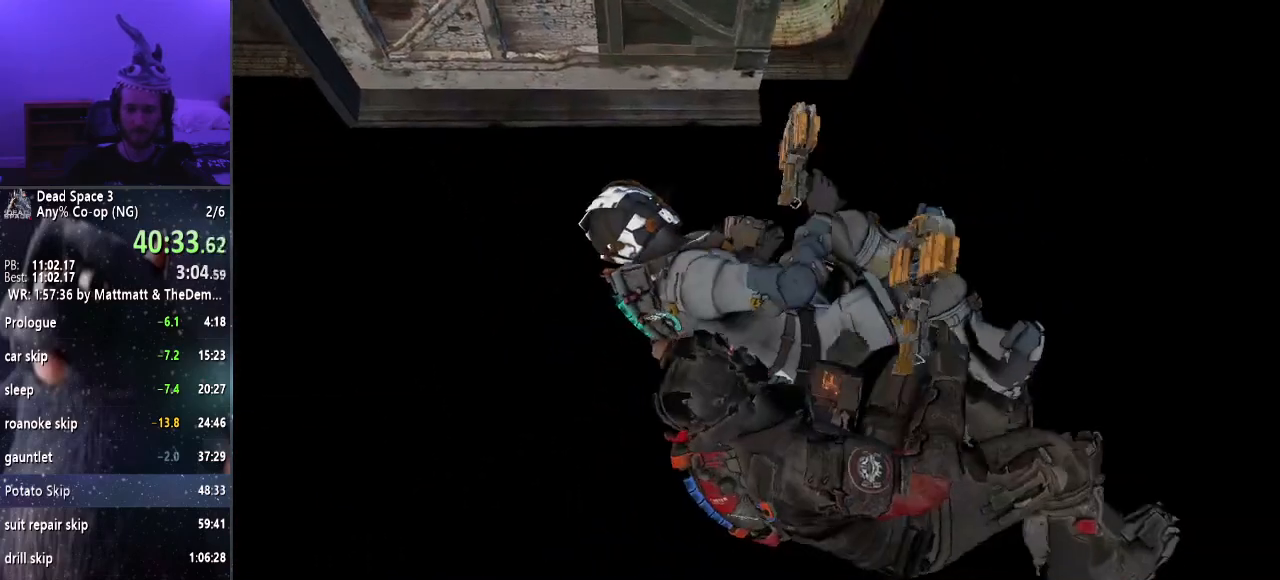
{"keys": ["shift", "w"], "mouse": [], "events": []}
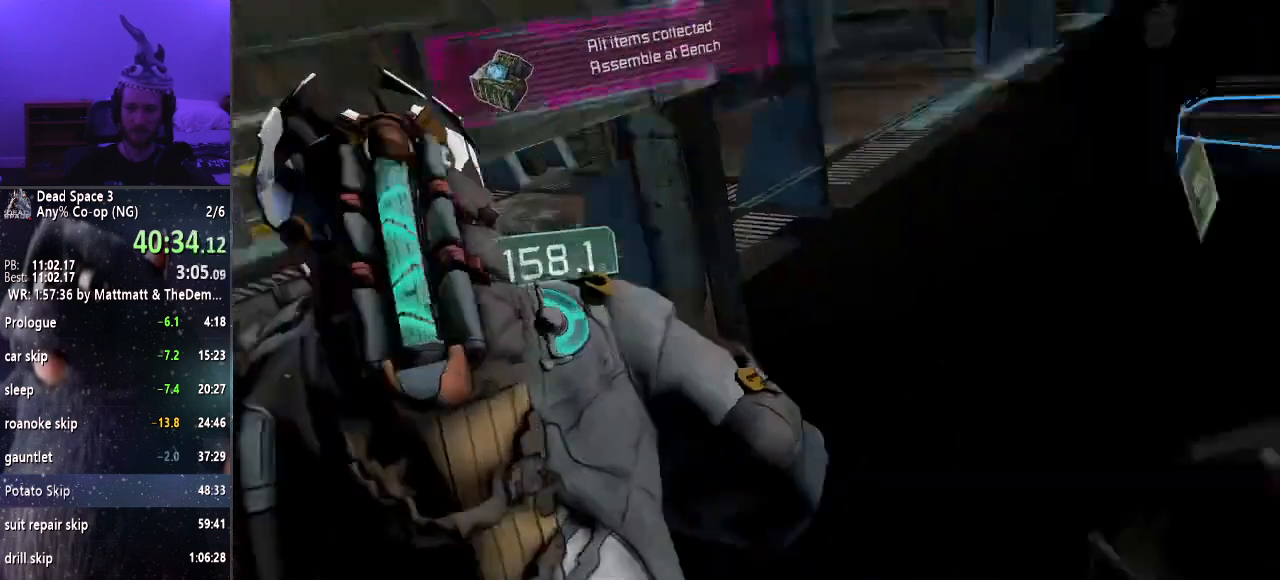
{"keys": ["shift", "w"], "mouse": [], "events": []}
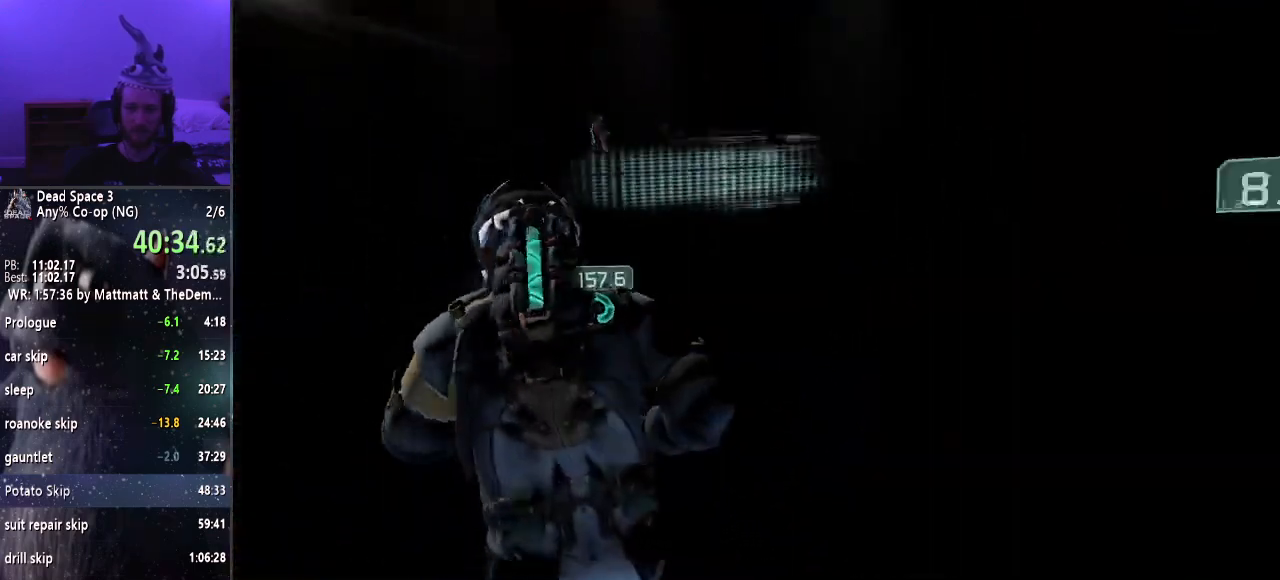
{"keys": ["shift", "w"], "mouse": [], "events": []}
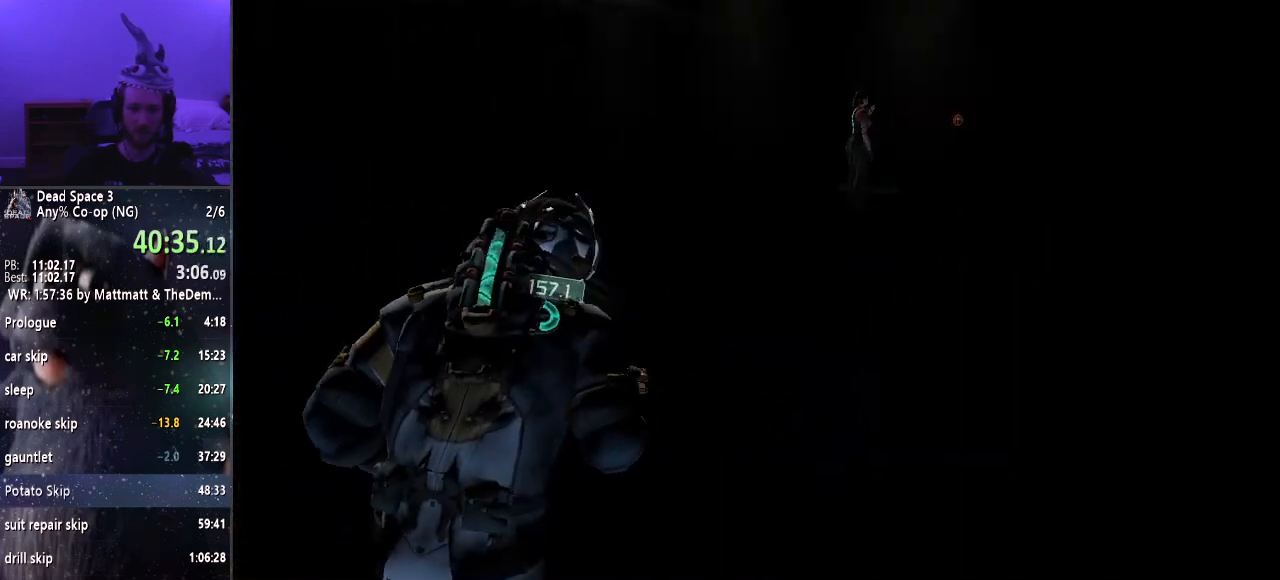
{"keys": ["shift", "w"], "mouse": [], "events": []}